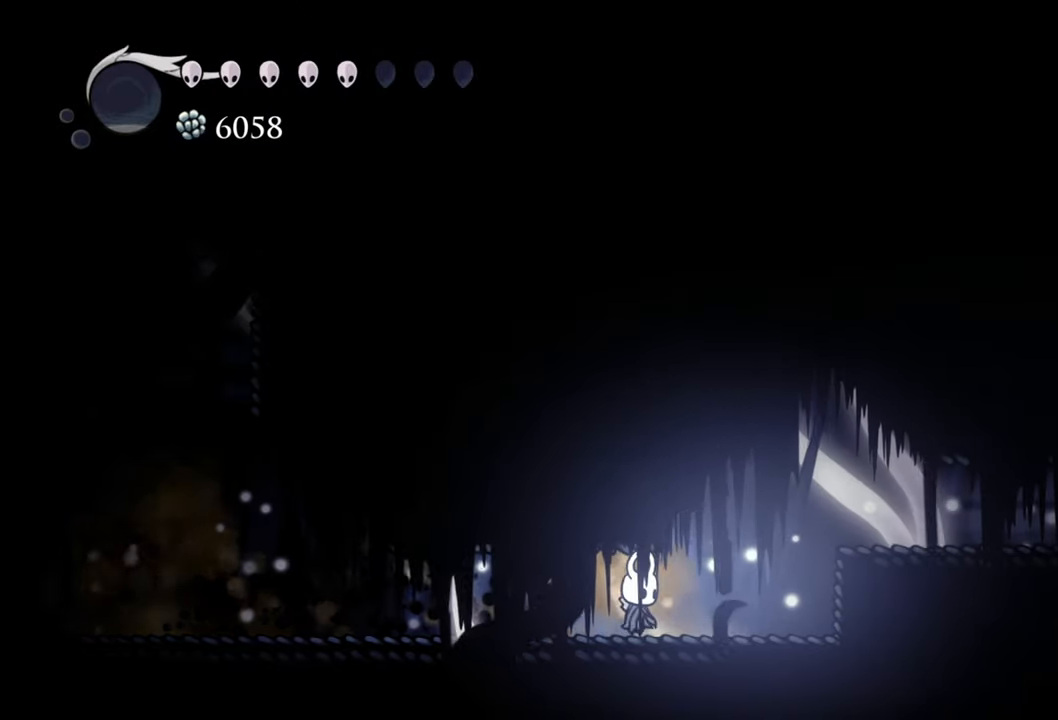
Gameplay with a controller (Xbox layout); each line is a JSON object with the inputs held at the frame after it. "events" lists button and stick changes between this image and that frame as [ms after this image, input, new state], when the widget could be followed in between. Not read: left_stick right_stick.
{"buttons": ["A", "DPAD_RIGHT"], "events": [[220, "DPAD_RIGHT", "down"], [380, "A", "down"]]}
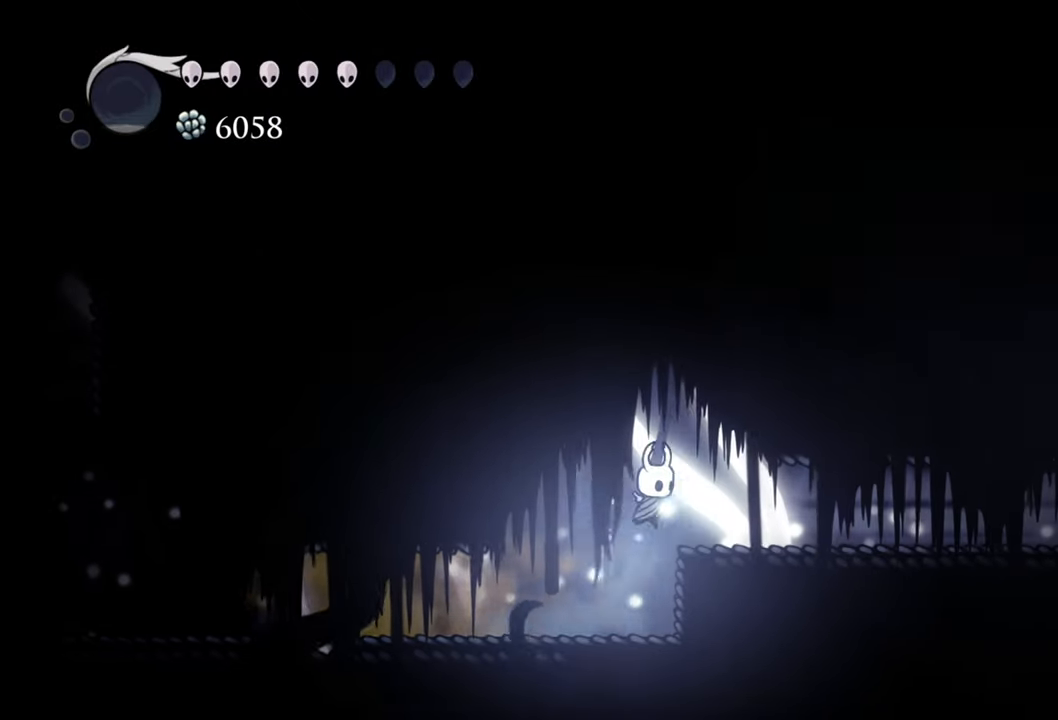
{"buttons": ["DPAD_UP"], "events": [[120, "A", "up"], [140, "DPAD_RIGHT", "up"], [320, "DPAD_UP", "down"], [340, "A", "down"], [500, "A", "up"]]}
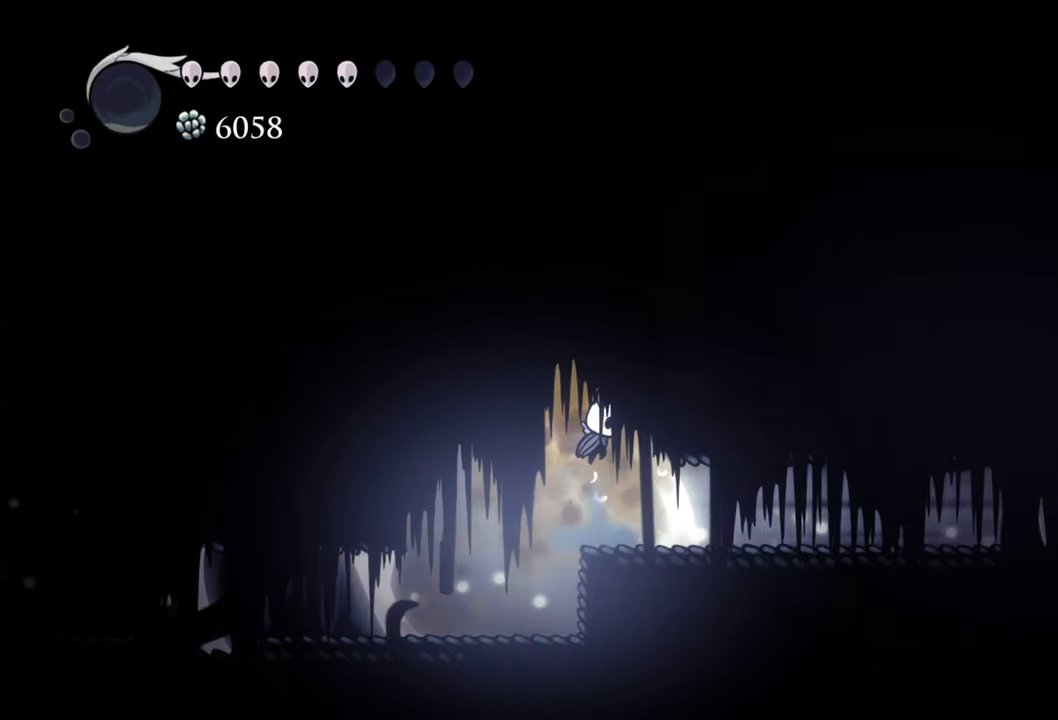
{"buttons": [], "events": [[180, "X", "down"], [340, "X", "up"], [380, "DPAD_UP", "up"]]}
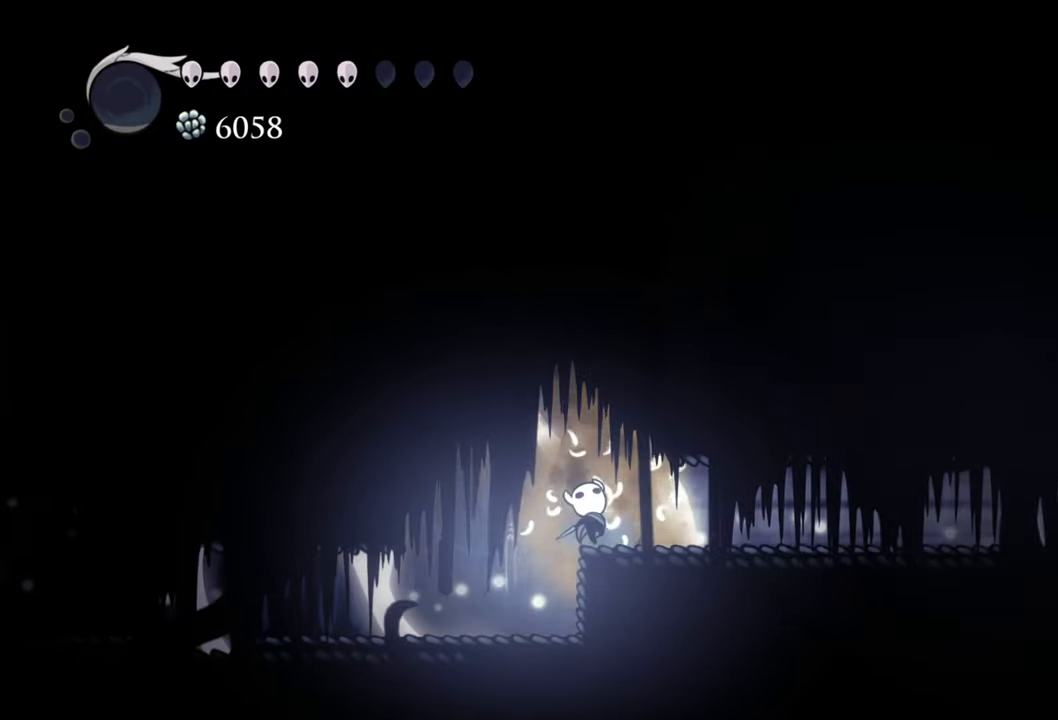
{"buttons": ["DPAD_RIGHT"], "events": [[100, "DPAD_RIGHT", "down"], [240, "R2", "down"], [500, "R2", "up"]]}
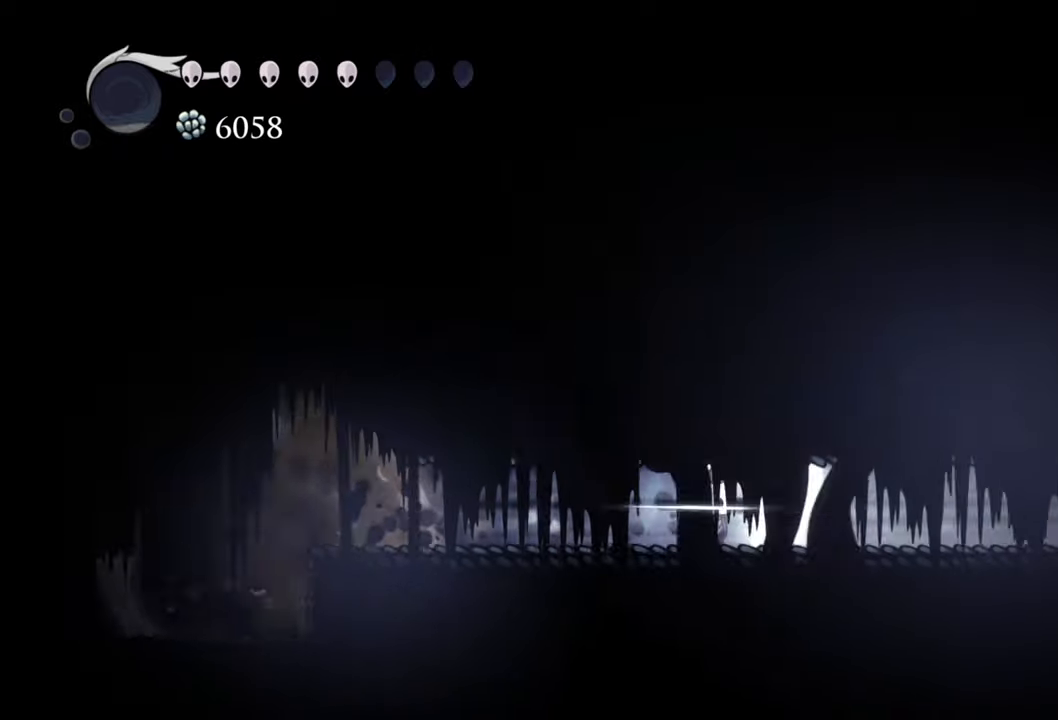
{"buttons": ["R2", "DPAD_RIGHT"], "events": [[360, "R2", "down"]]}
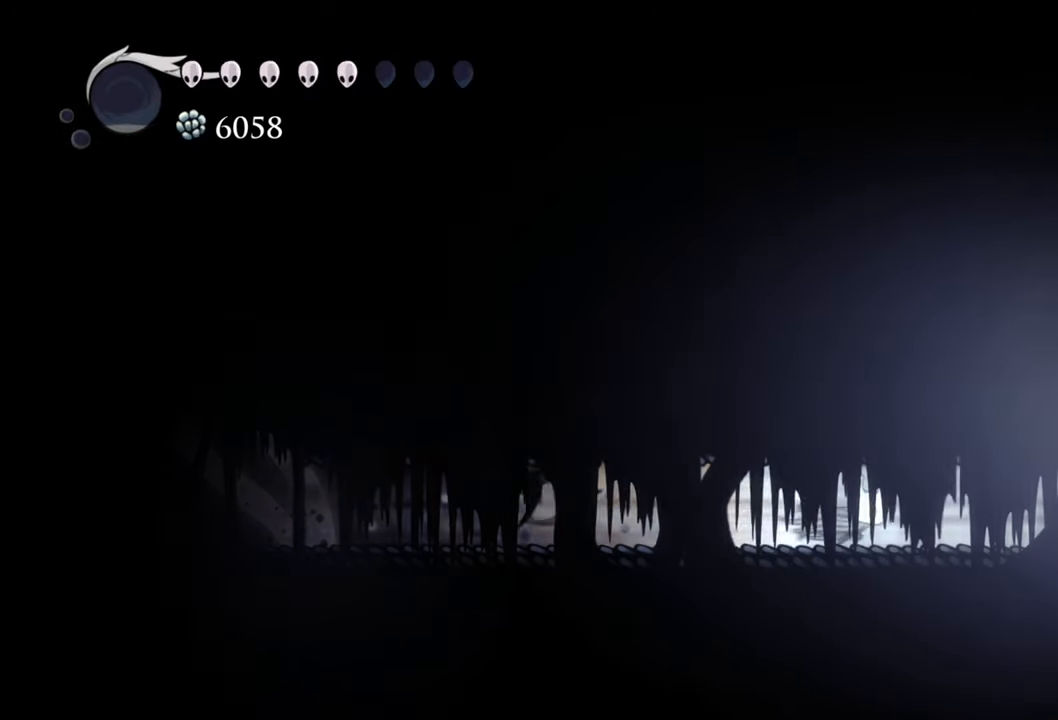
{"buttons": ["DPAD_RIGHT"], "events": [[100, "R2", "up"], [280, "X", "down"], [440, "X", "up"]]}
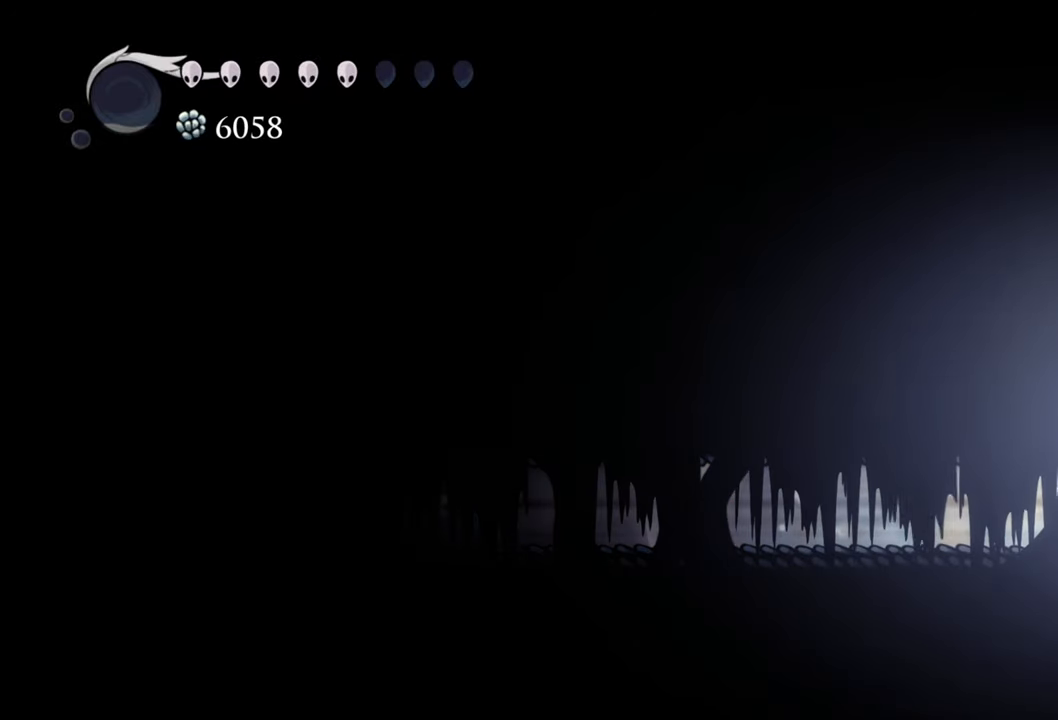
{"buttons": ["DPAD_RIGHT"], "events": []}
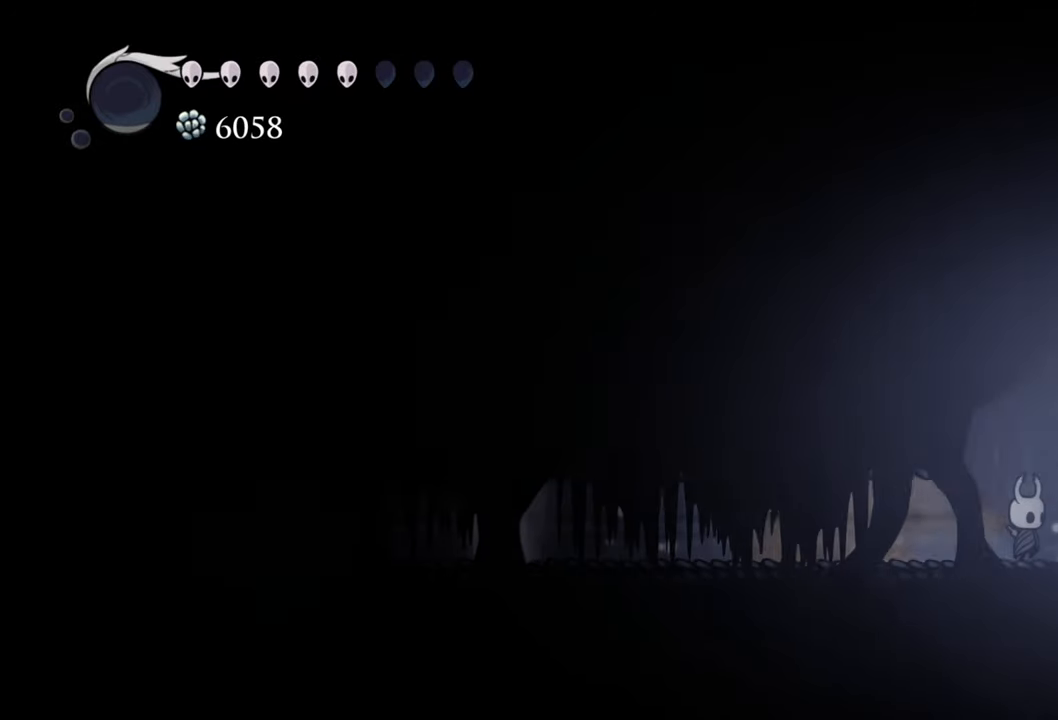
{"buttons": [], "events": [[400, "DPAD_RIGHT", "up"]]}
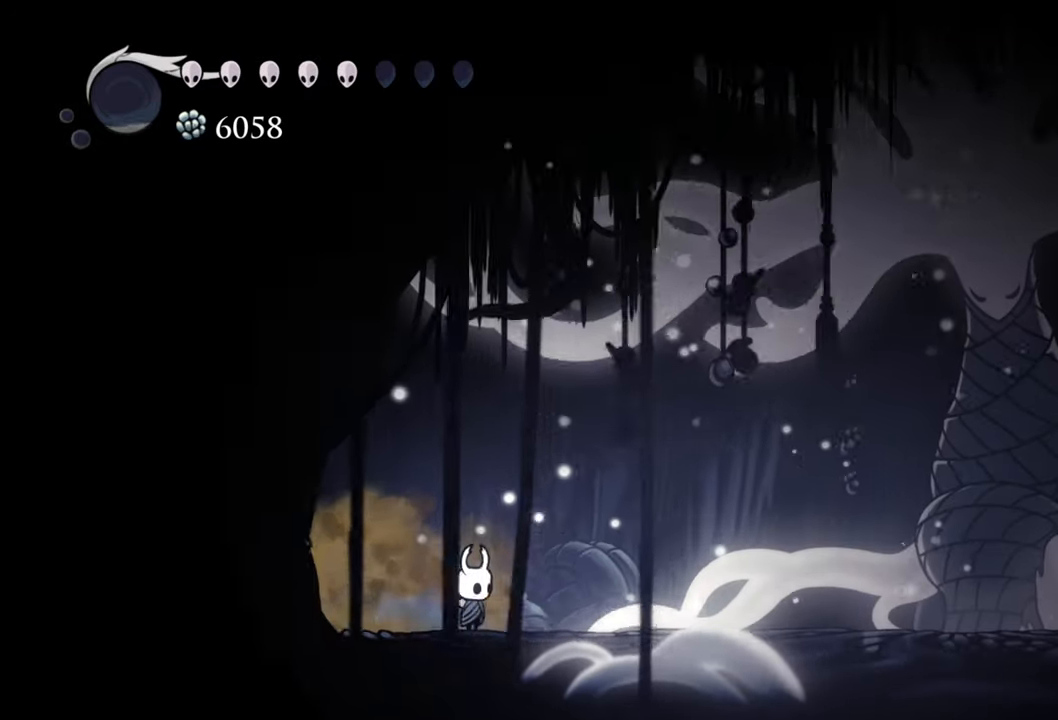
{"buttons": [], "events": []}
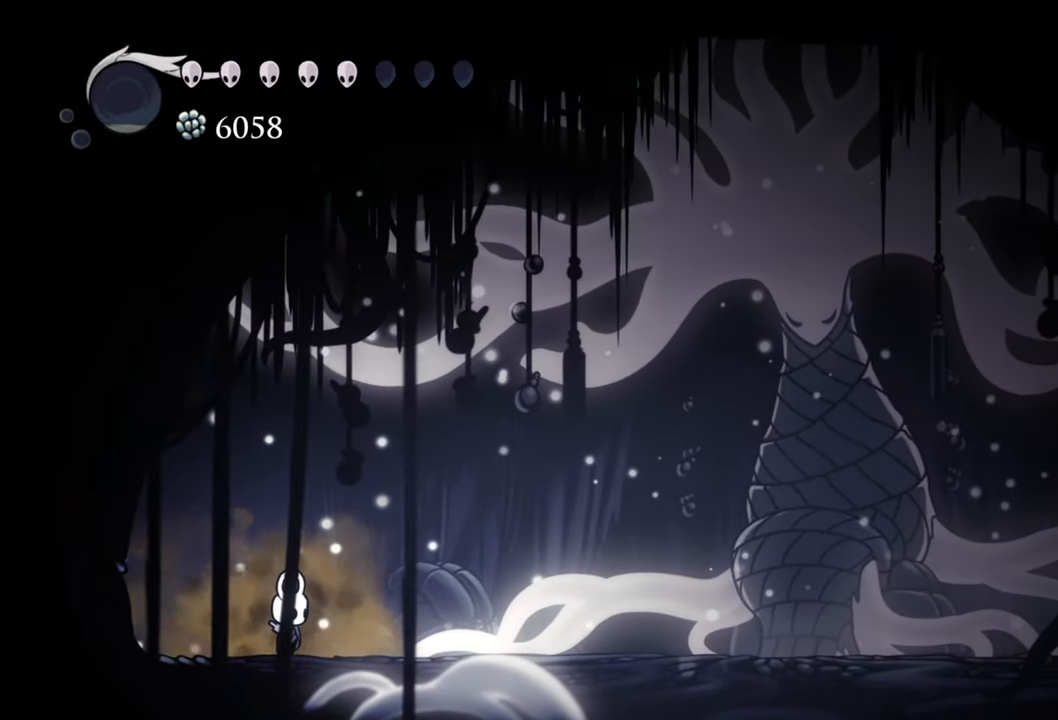
{"buttons": [], "events": []}
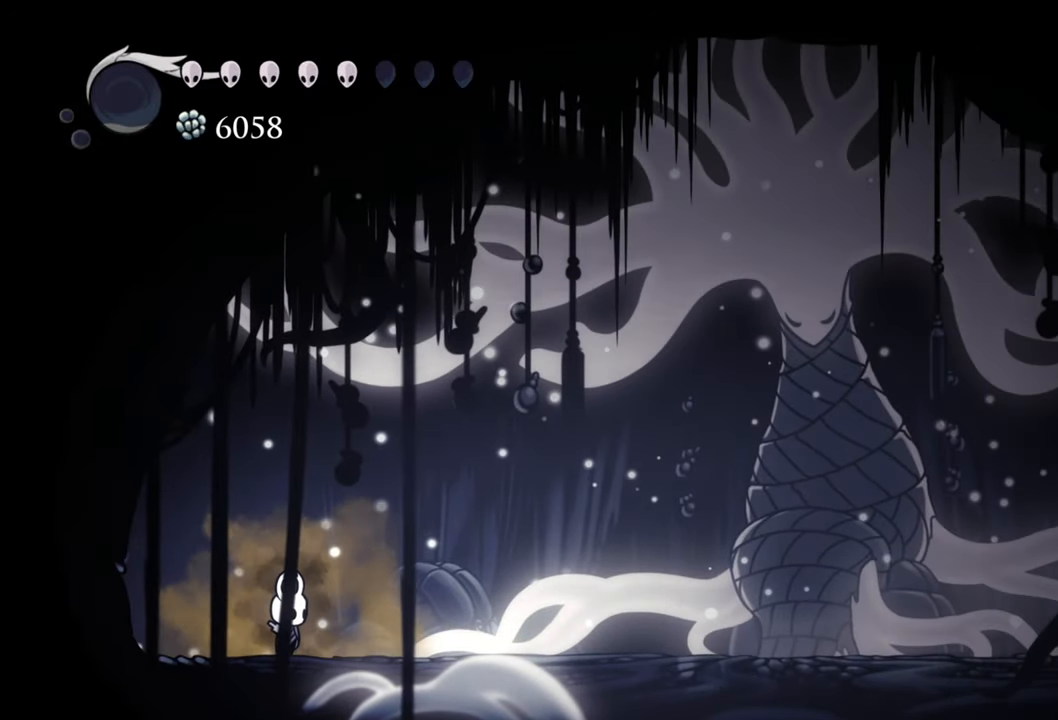
{"buttons": ["DPAD_RIGHT"], "events": [[460, "DPAD_RIGHT", "down"]]}
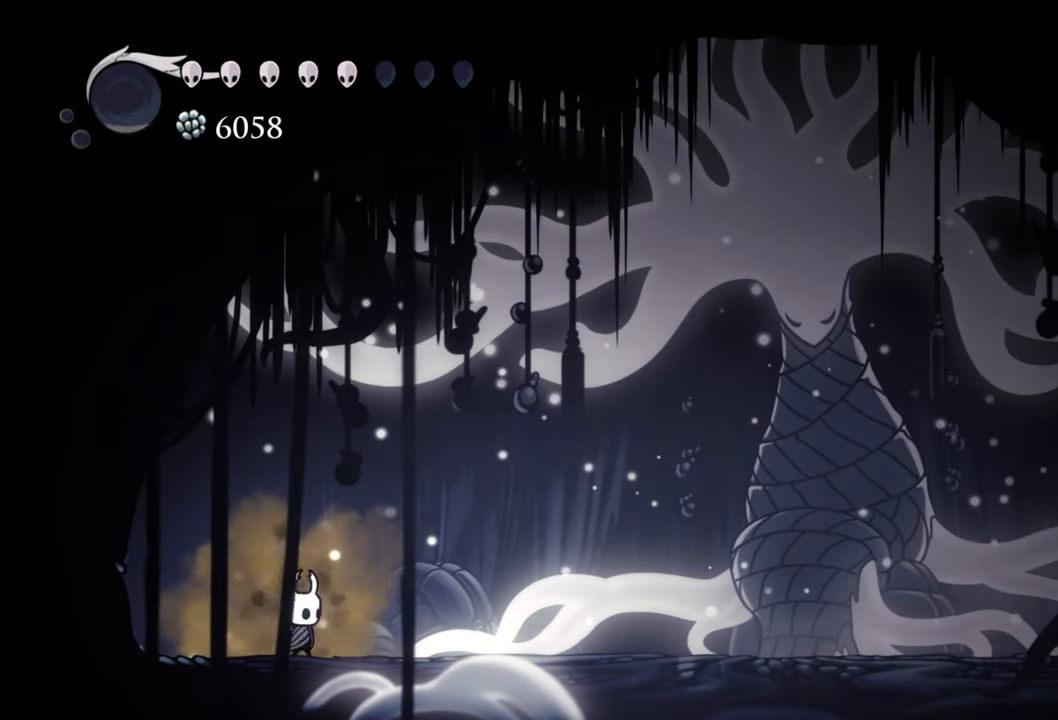
{"buttons": ["DPAD_RIGHT"], "events": []}
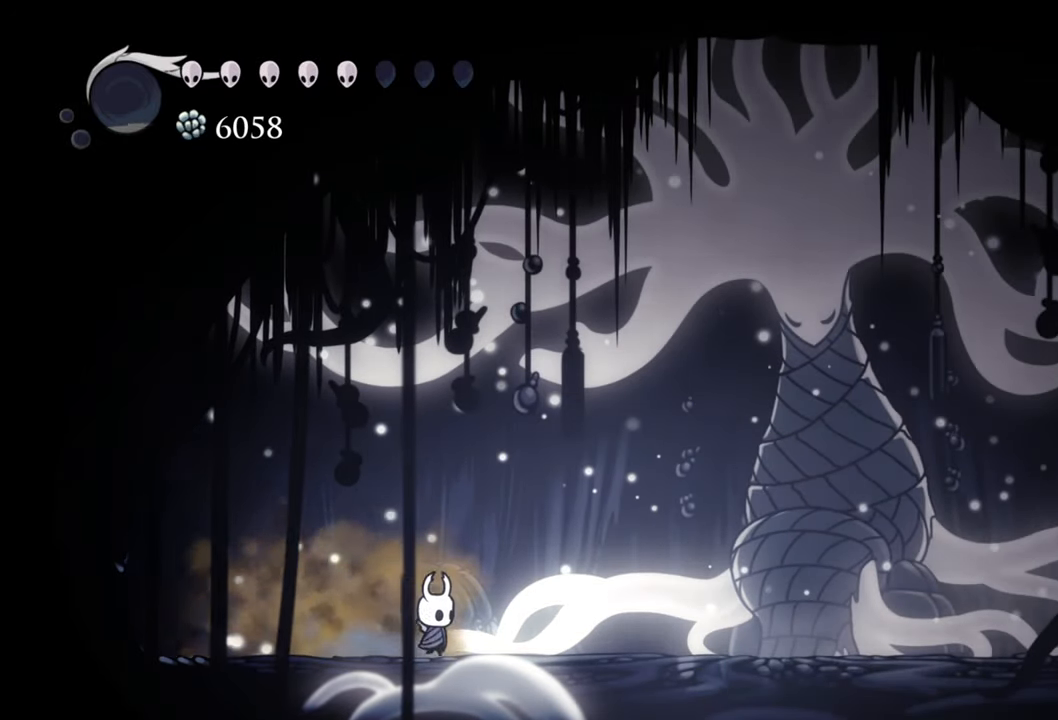
{"buttons": ["DPAD_RIGHT"], "events": []}
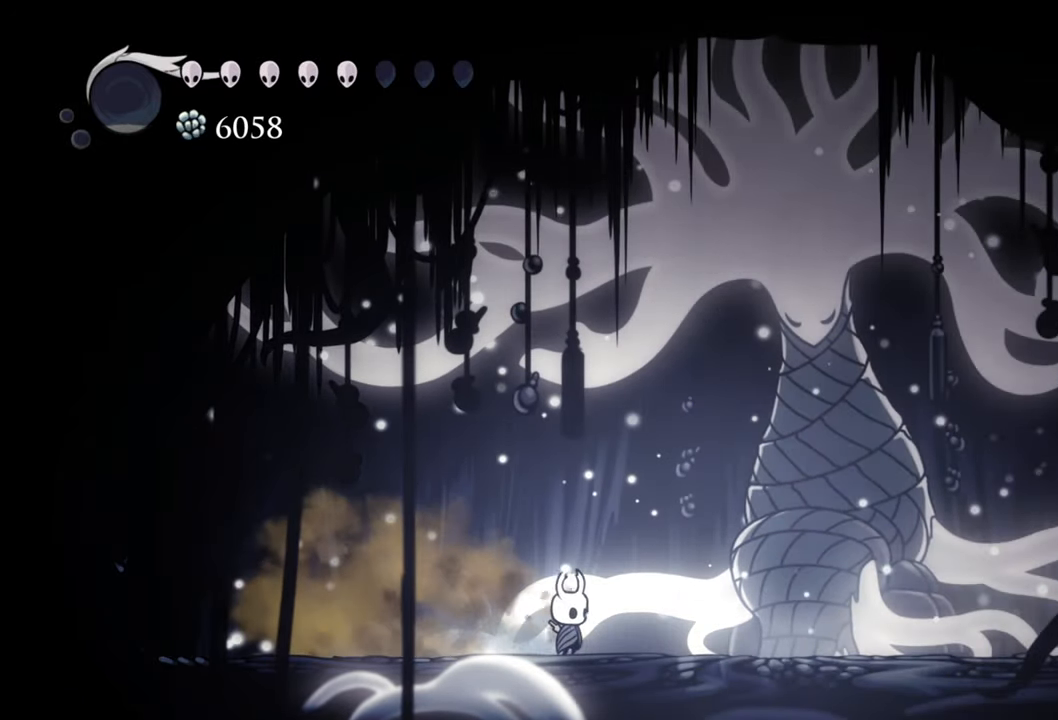
{"buttons": [], "events": [[260, "DPAD_RIGHT", "up"]]}
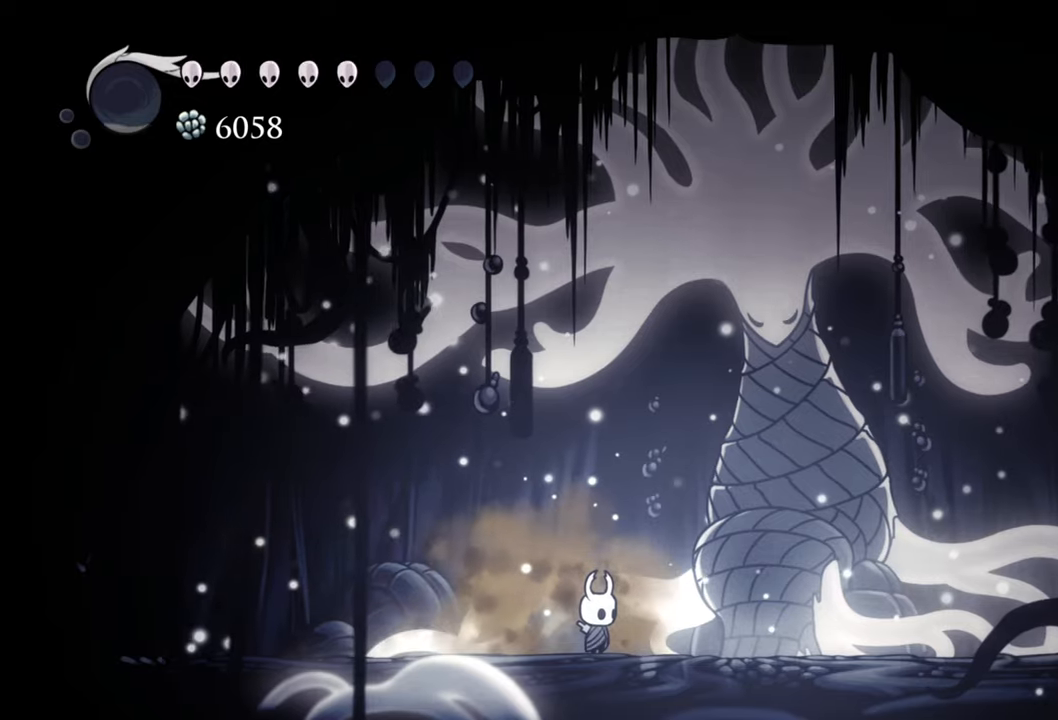
{"buttons": ["DPAD_RIGHT"], "events": [[40, "DPAD_RIGHT", "down"]]}
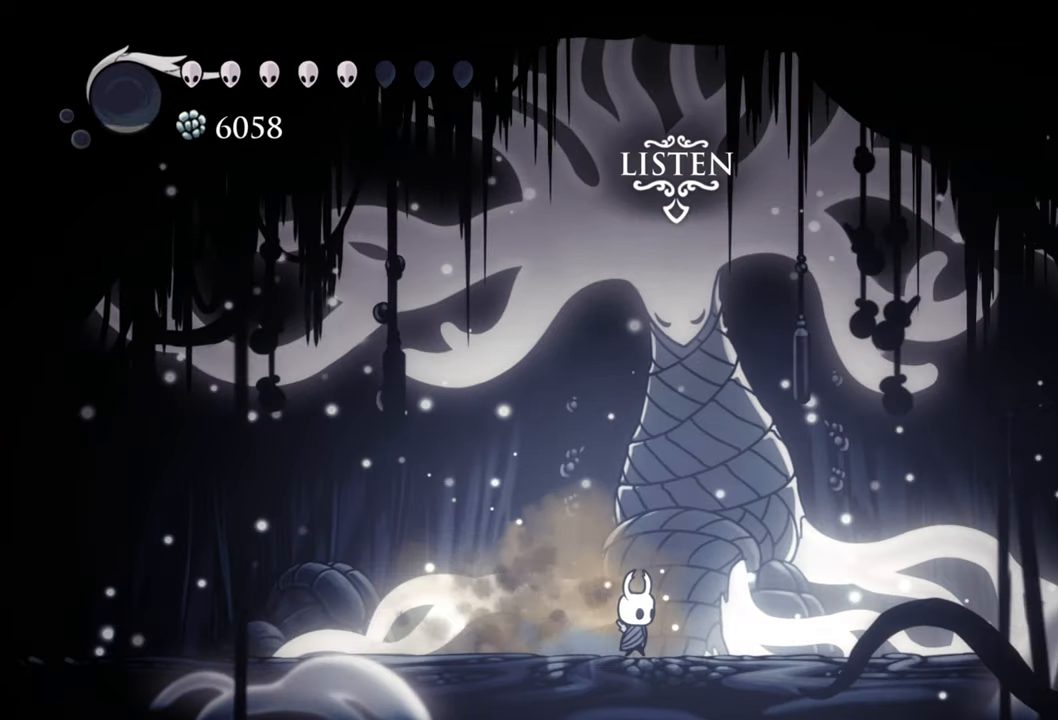
{"buttons": ["DPAD_RIGHT"], "events": []}
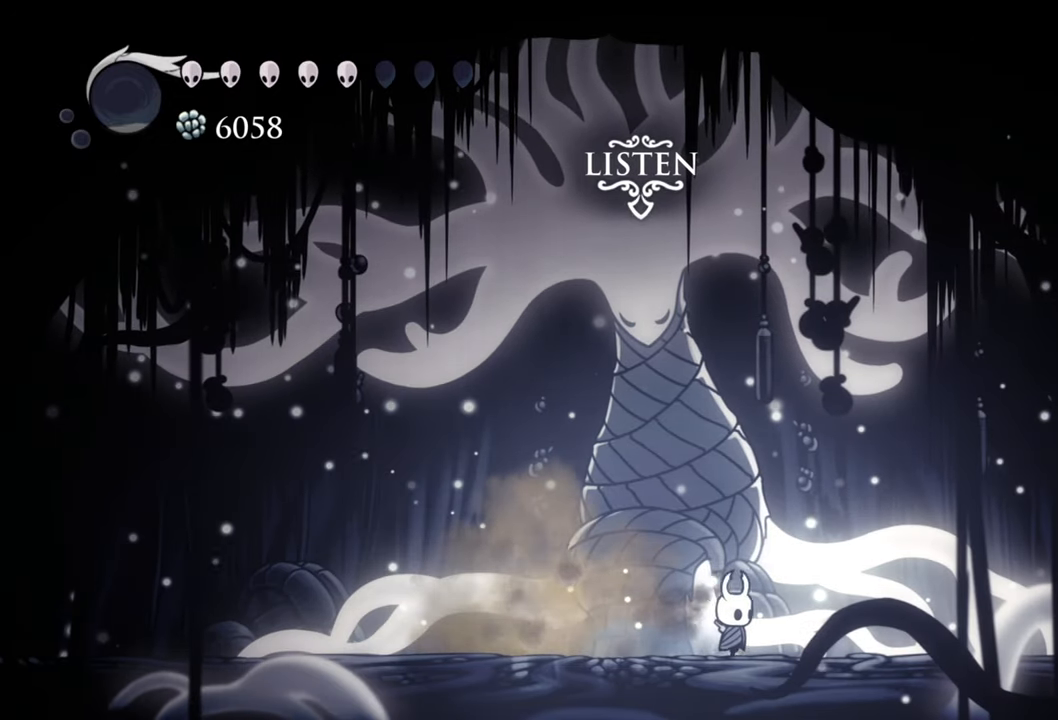
{"buttons": ["DPAD_RIGHT"], "events": []}
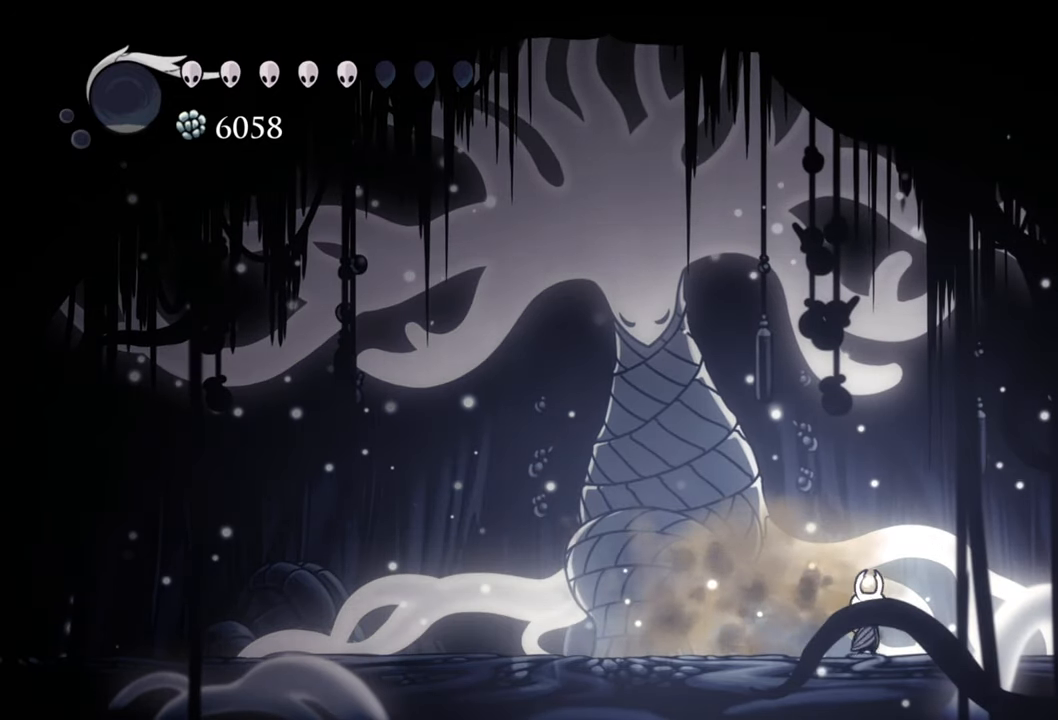
{"buttons": [], "events": [[200, "DPAD_RIGHT", "up"]]}
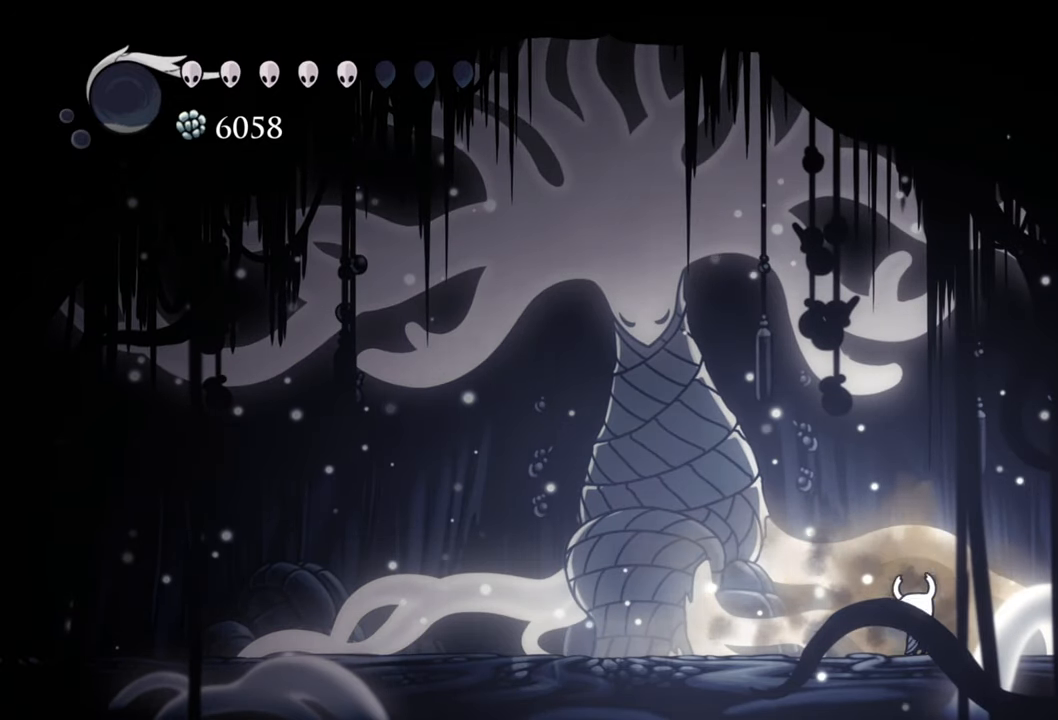
{"buttons": [], "events": [[20, "DPAD_LEFT", "down"], [440, "DPAD_LEFT", "up"]]}
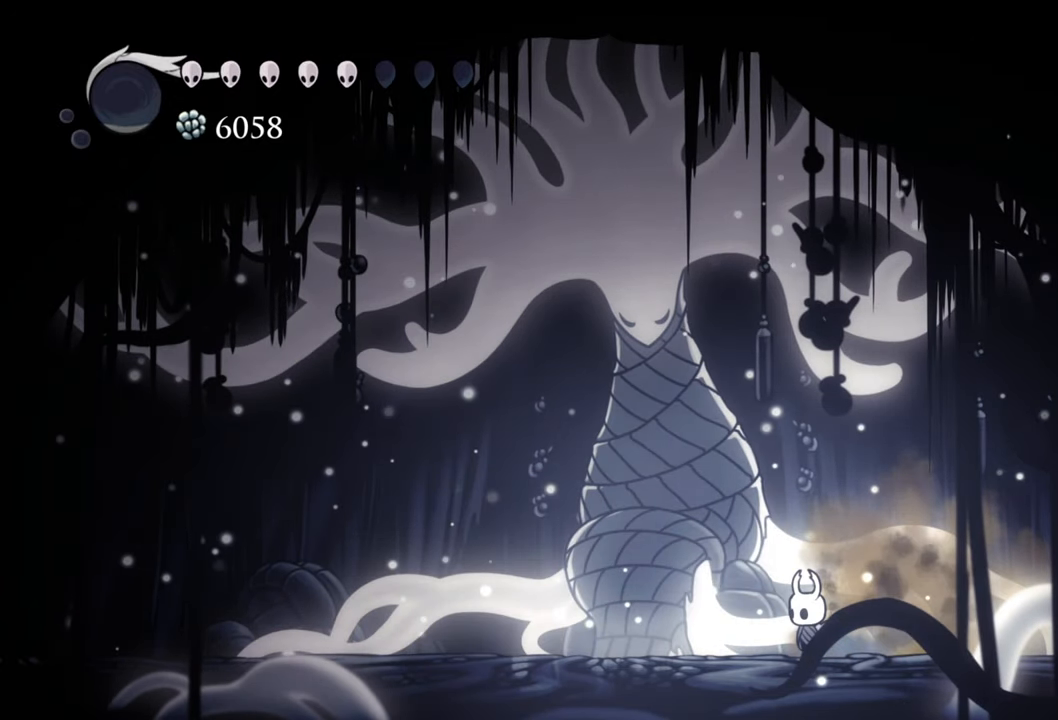
{"buttons": ["DPAD_LEFT"], "events": [[460, "DPAD_LEFT", "down"]]}
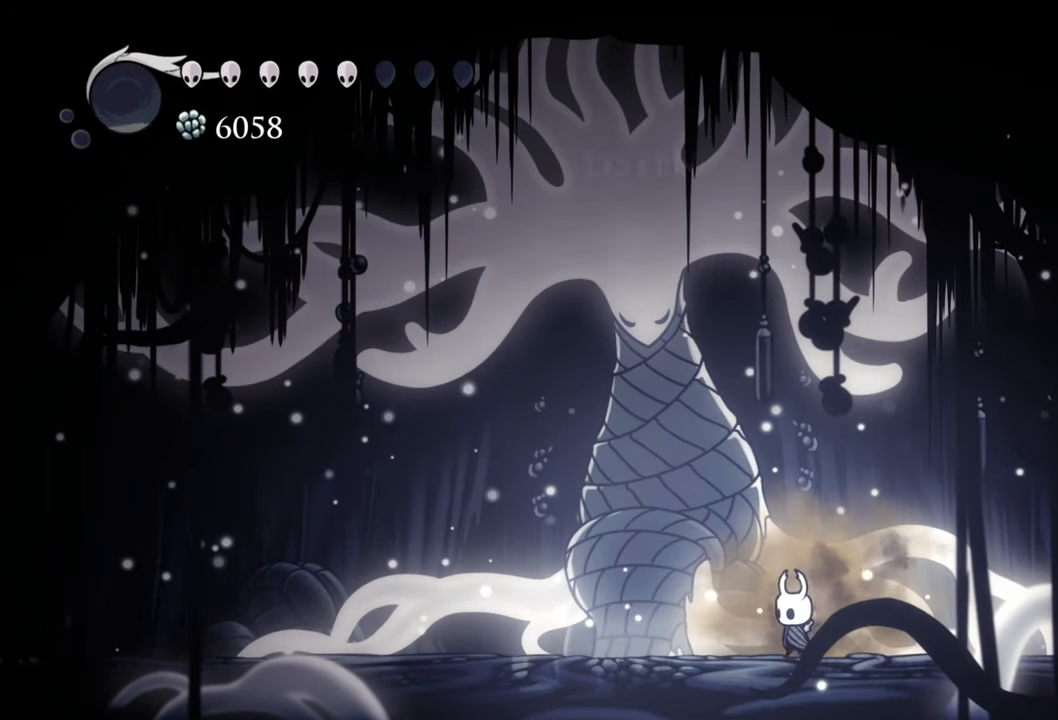
{"buttons": ["DPAD_LEFT"], "events": []}
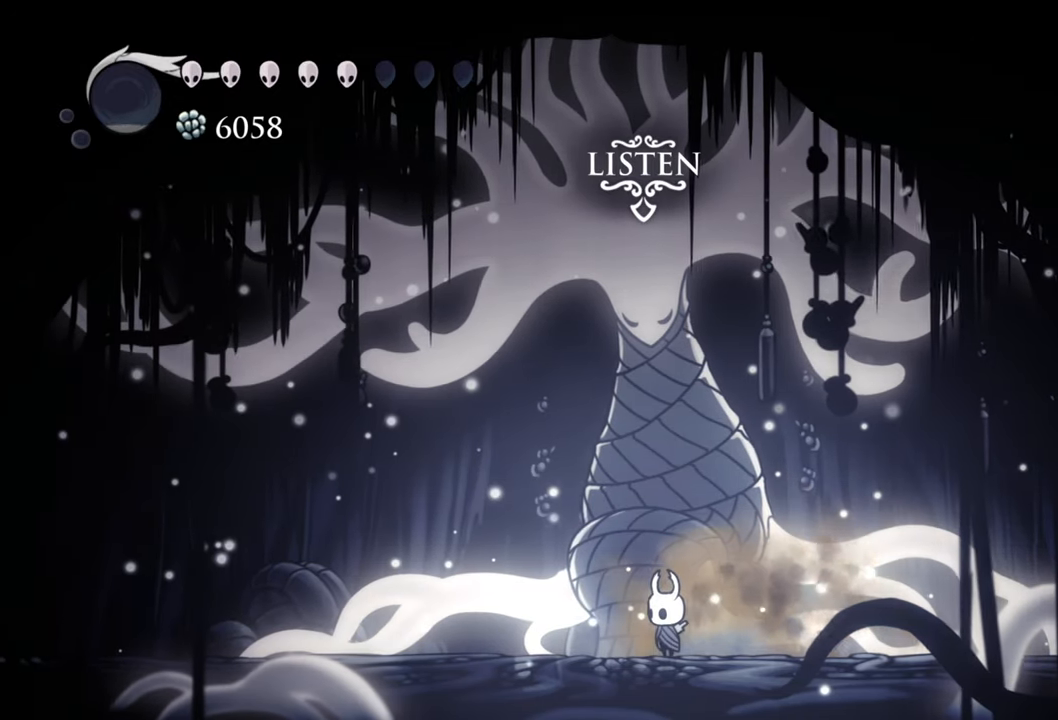
{"buttons": ["DPAD_UP"], "events": [[20, "DPAD_LEFT", "up"], [500, "DPAD_UP", "down"]]}
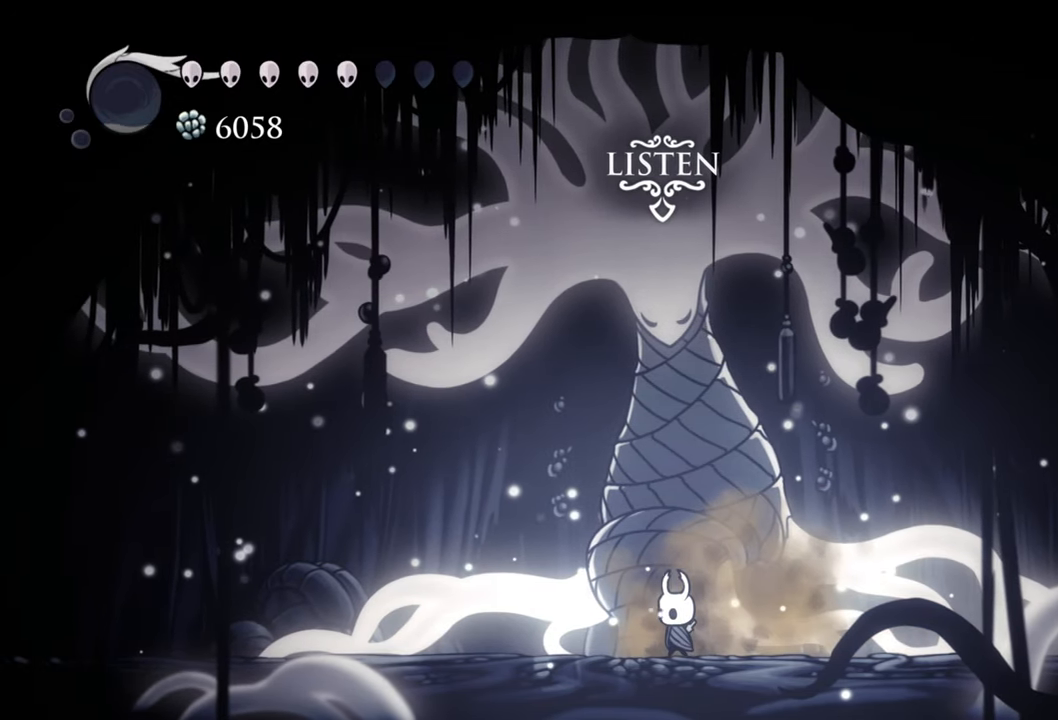
{"buttons": [], "events": [[160, "DPAD_UP", "up"]]}